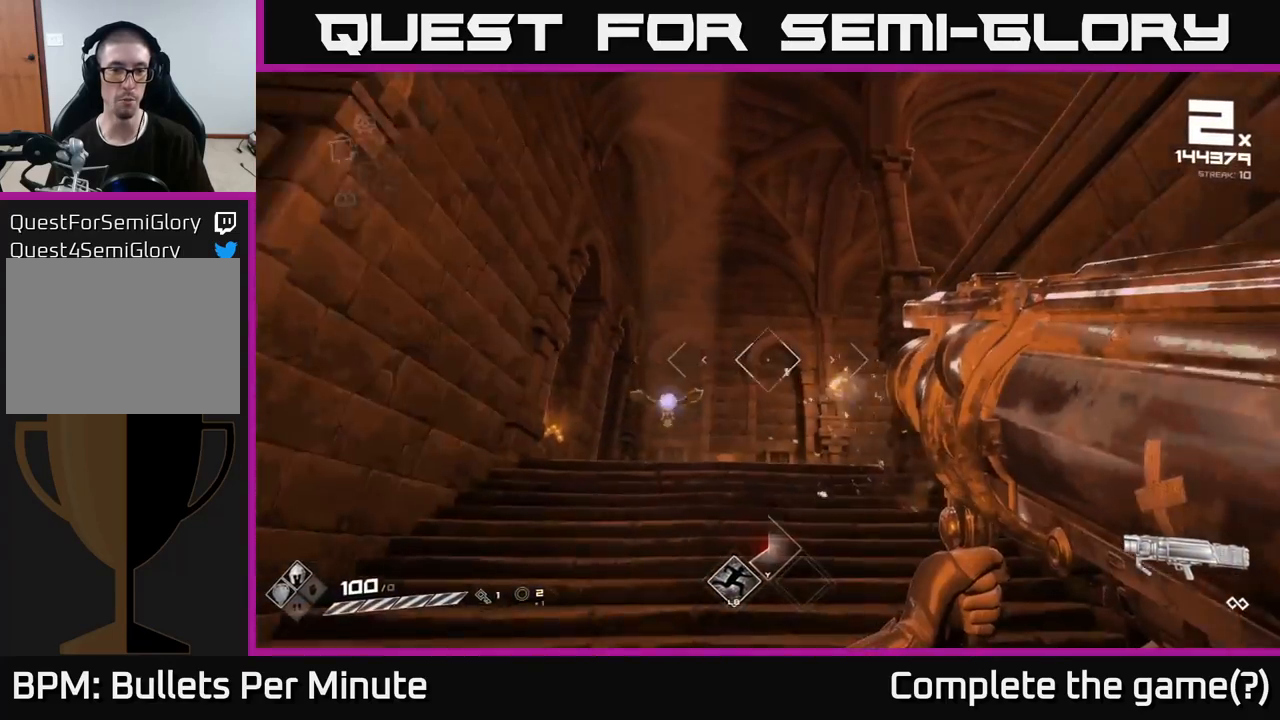
Gameplay with a controller (Xbox layout); each line is a JSON object with the inputs held at the frame after it. "events" lists button and stick changes between this image and that frame as [ms after this image, input, new state], when the widget could be followed in between.
{"buttons": ["R2"], "left_stick": "right", "right_stick": "center", "events": [[100, "right_stick", "down-left"], [200, "right_stick", "center"], [283, "left_stick", "down-right"], [433, "right_stick", "down-right"], [467, "R2", "down"], [483, "left_stick", "right"], [500, "right_stick", "center"]]}
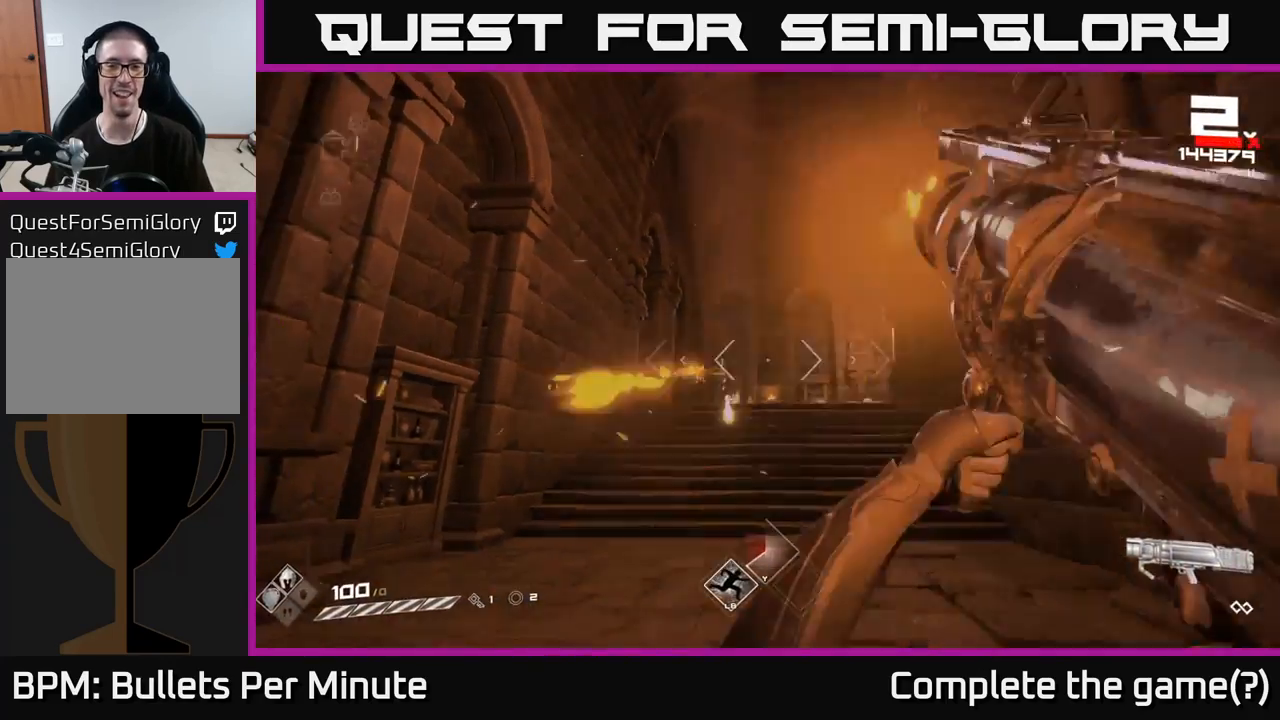
{"buttons": [], "left_stick": "up-left", "right_stick": "center", "events": [[67, "R2", "up"], [283, "right_stick", "down-left"], [350, "left_stick", "up"], [383, "right_stick", "center"], [417, "left_stick", "up-left"]]}
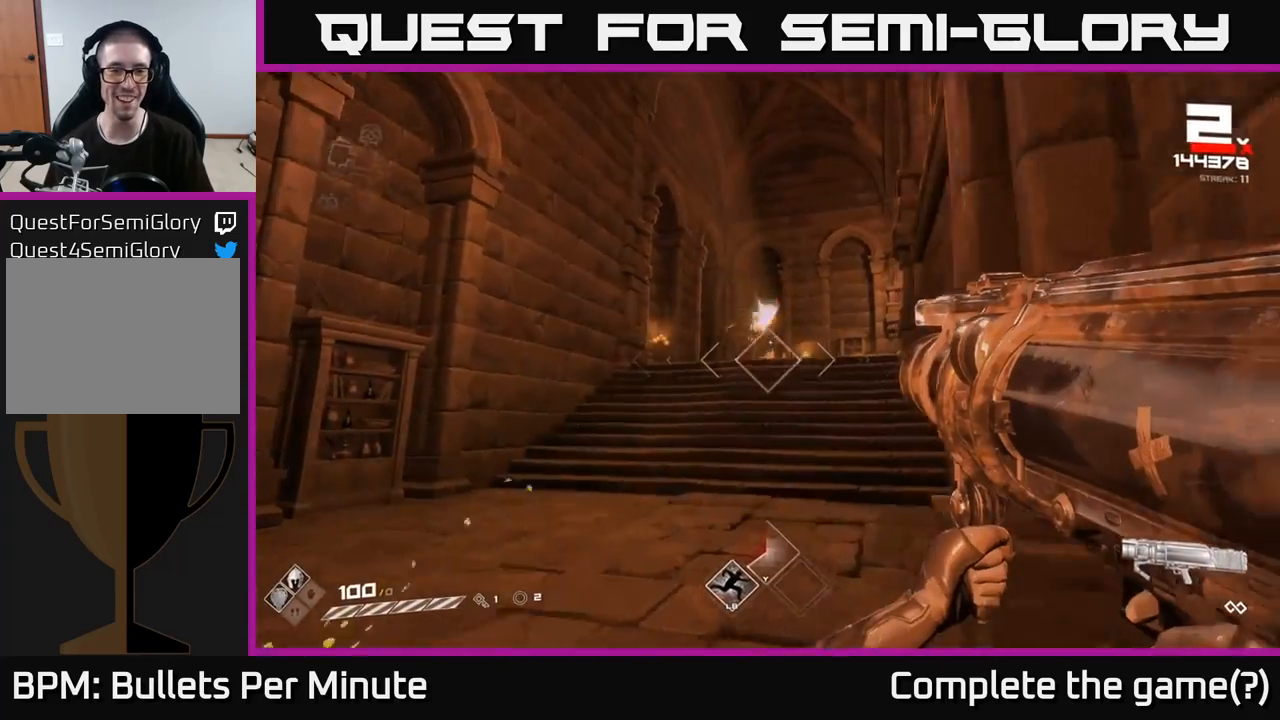
{"buttons": [], "left_stick": "left", "right_stick": "right", "events": [[150, "right_stick", "up-left"], [200, "right_stick", "center"], [283, "left_stick", "up"], [350, "right_stick", "right"], [467, "left_stick", "left"]]}
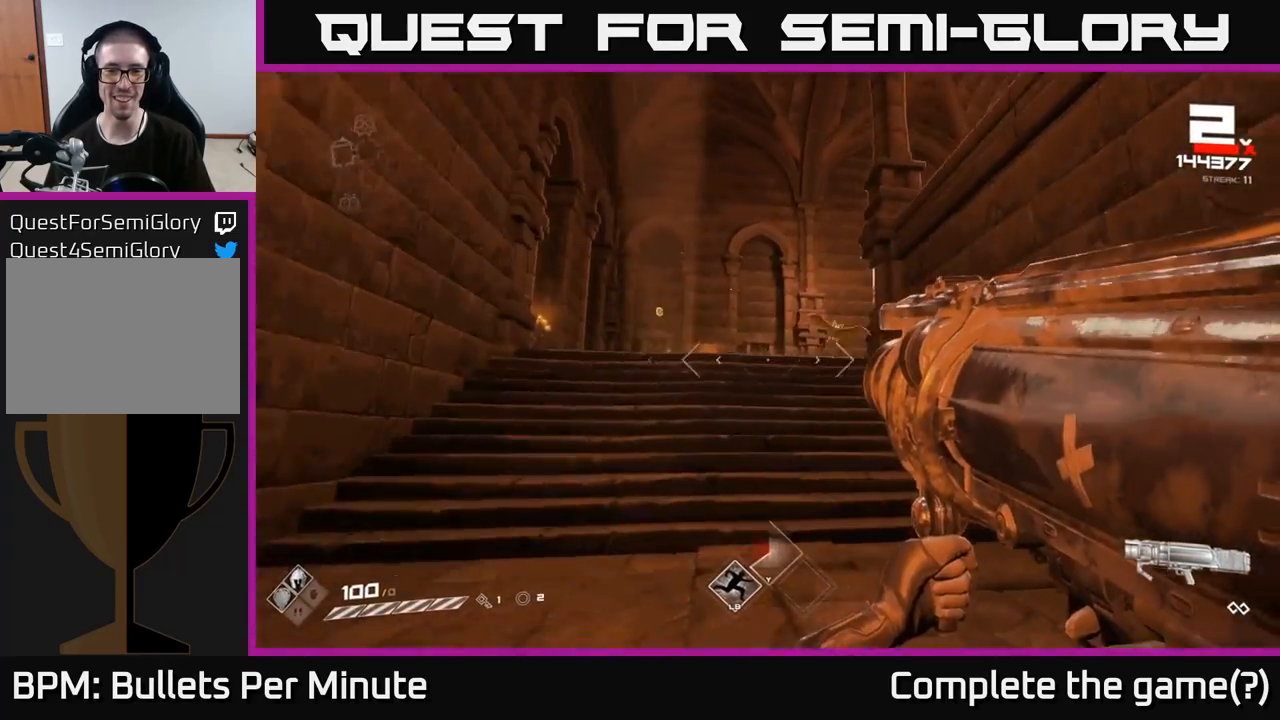
{"buttons": [], "left_stick": "up-left", "right_stick": "right", "events": [[50, "right_stick", "center"], [100, "left_stick", "up-left"], [183, "right_stick", "right"], [367, "right_stick", "center"], [483, "right_stick", "right"]]}
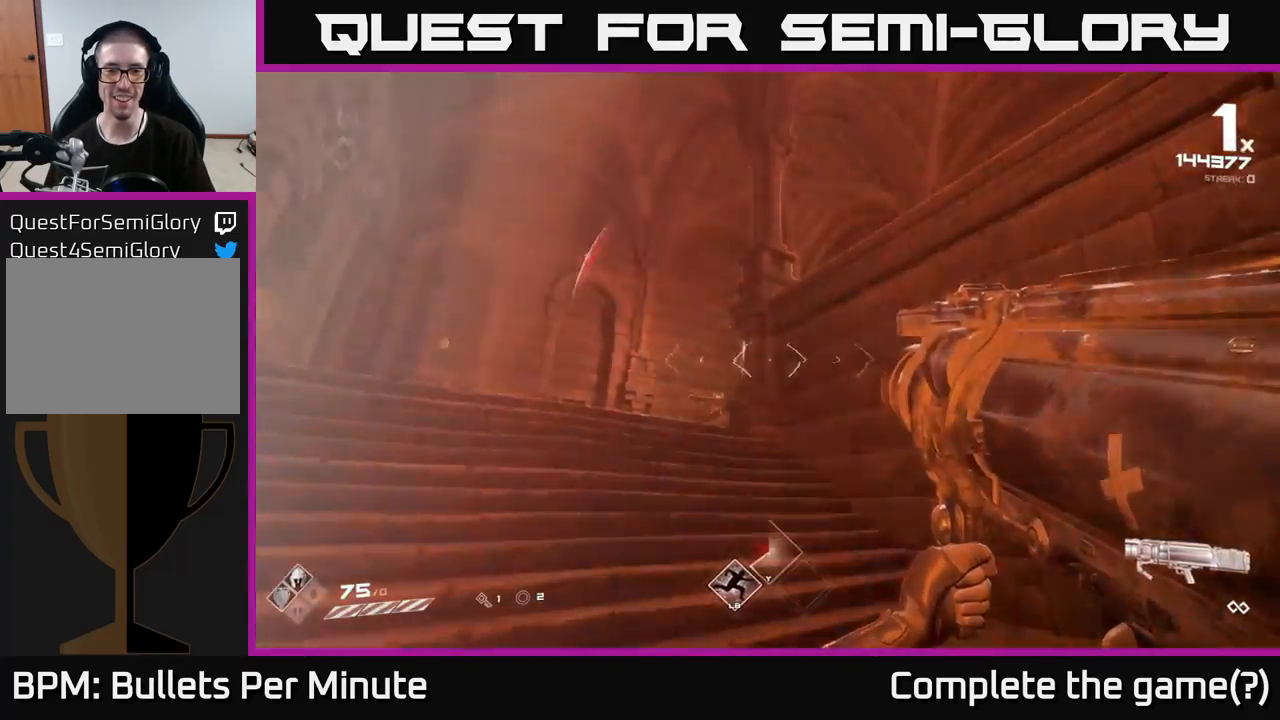
{"buttons": [], "left_stick": "left", "right_stick": "down-right", "events": [[67, "R2", "down"], [67, "left_stick", "left"], [83, "right_stick", "center"], [133, "R2", "up"], [167, "left_stick", "up-left"], [300, "right_stick", "right"], [400, "right_stick", "down-right"], [450, "left_stick", "left"]]}
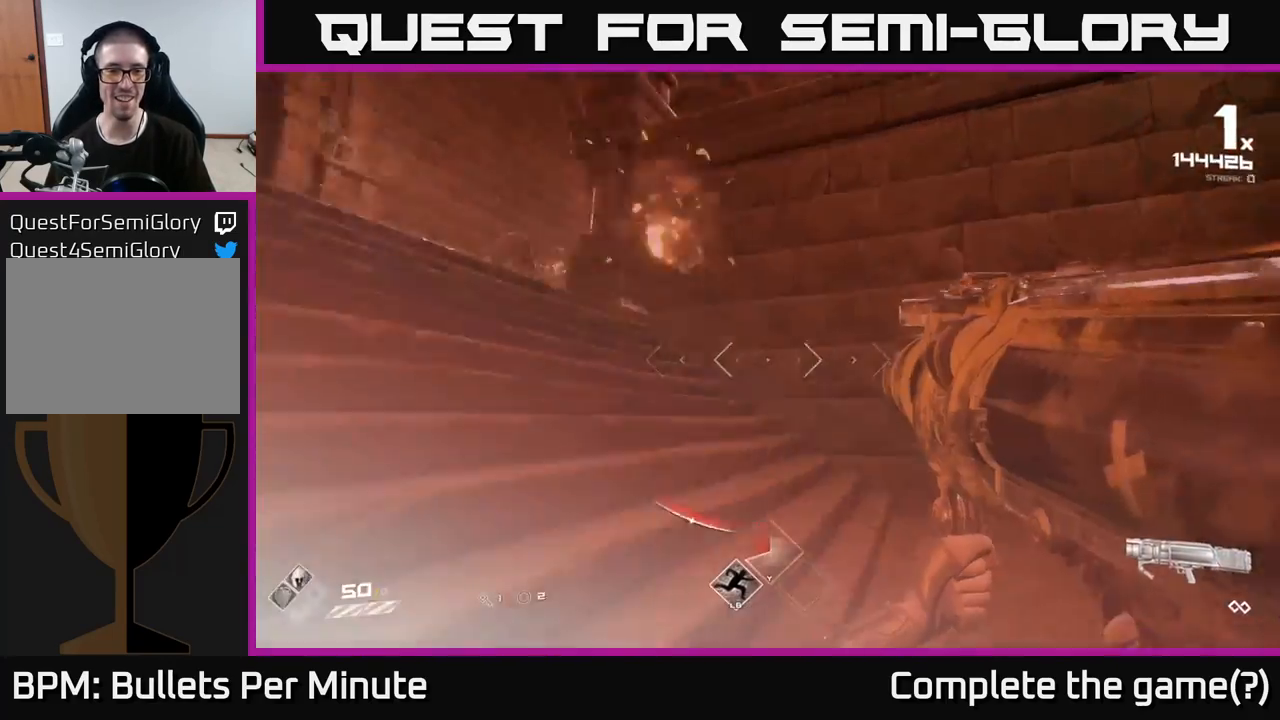
{"buttons": [], "left_stick": "down-left", "right_stick": "down", "events": [[33, "right_stick", "right"], [83, "left_stick", "down-left"], [500, "right_stick", "down"]]}
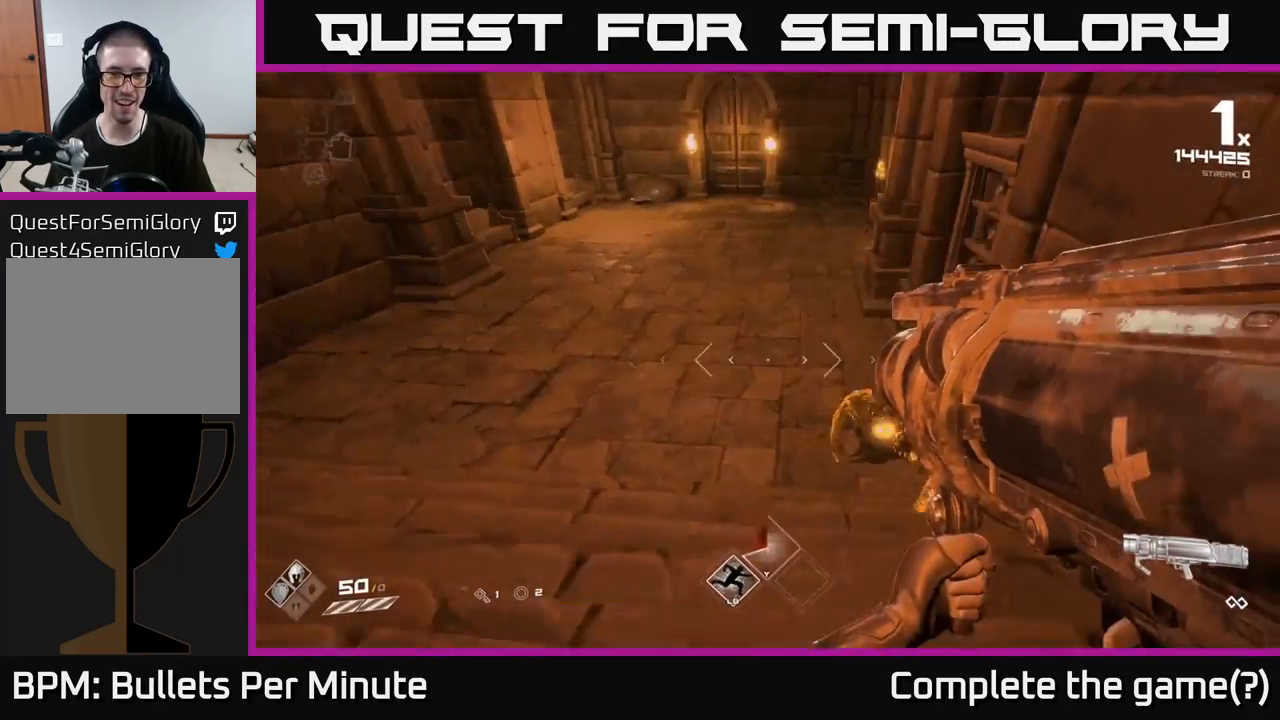
{"buttons": [], "left_stick": "down-right", "right_stick": "center", "events": [[17, "left_stick", "down"], [33, "right_stick", "center"], [217, "right_stick", "right"], [233, "R2", "down"], [300, "R2", "up"], [400, "right_stick", "center"], [450, "left_stick", "down-right"]]}
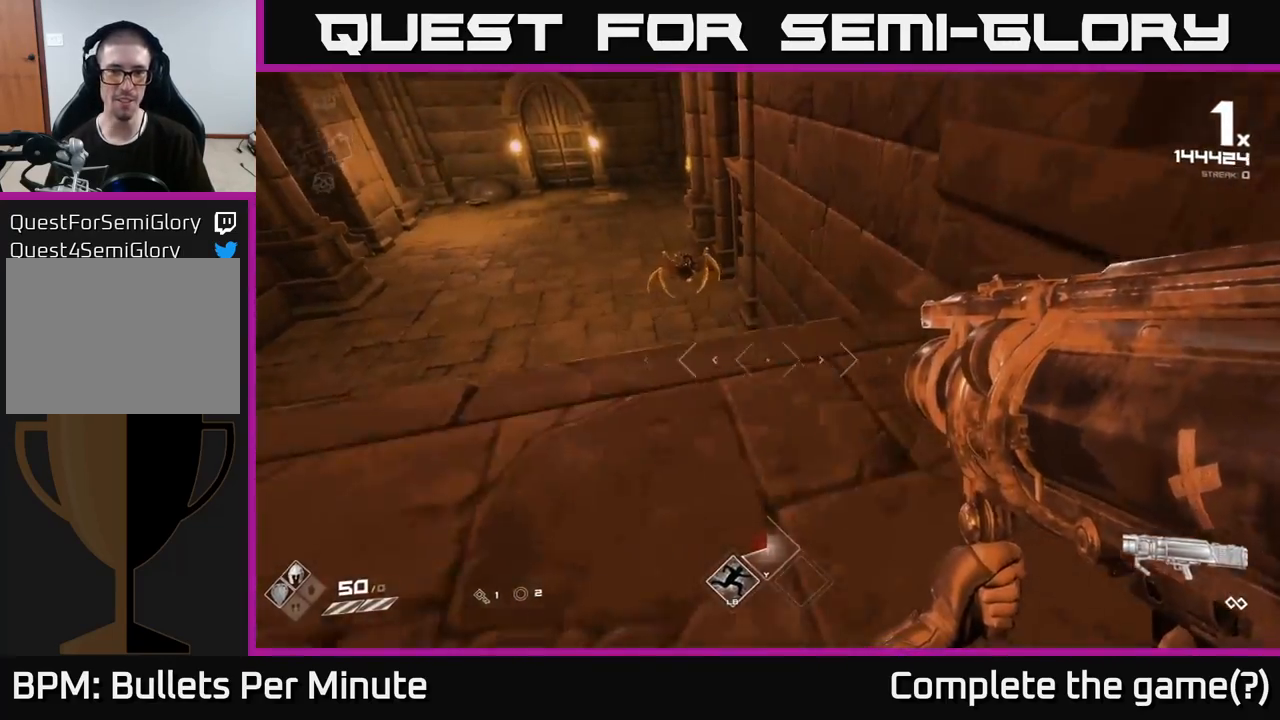
{"buttons": ["L1"], "left_stick": "up", "right_stick": "down", "events": [[83, "left_stick", "up-right"], [133, "right_stick", "up-left"], [267, "left_stick", "down-right"], [283, "right_stick", "center"], [400, "L1", "down"], [400, "left_stick", "up"], [450, "right_stick", "down"]]}
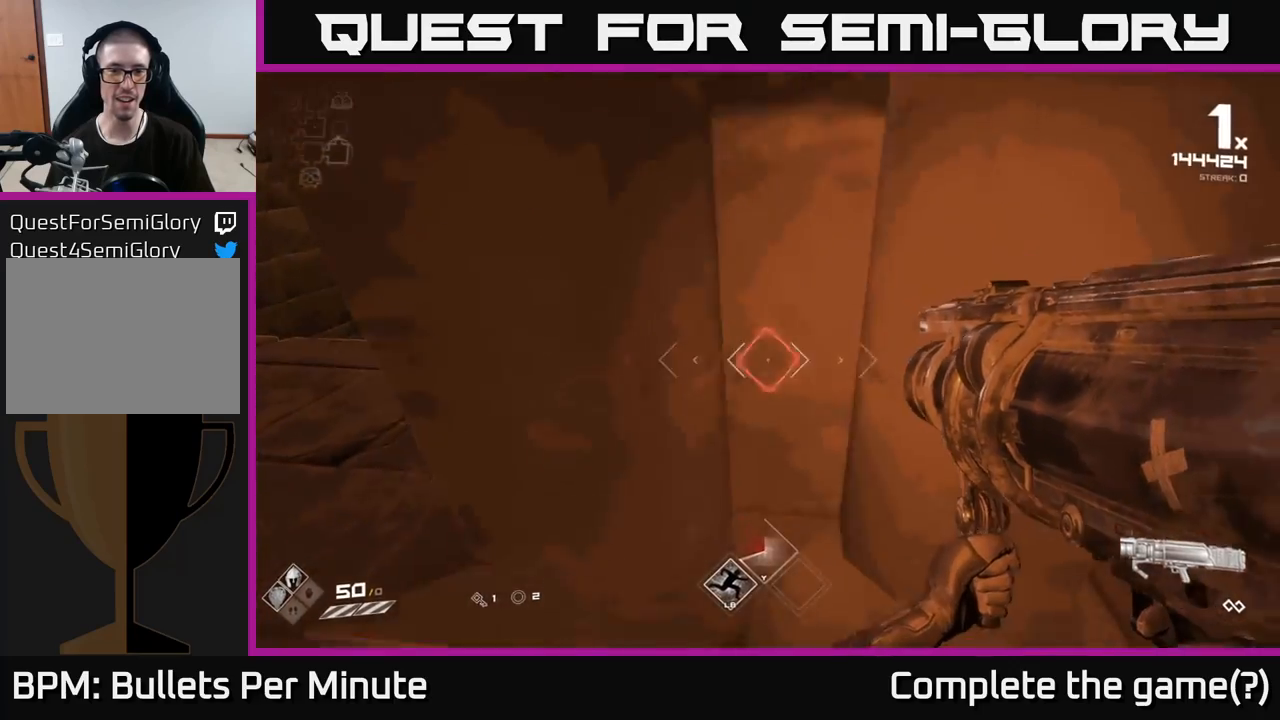
{"buttons": [], "left_stick": "up", "right_stick": "center", "events": [[33, "L1", "up"], [50, "left_stick", "left"], [150, "right_stick", "center"], [300, "A", "down"], [433, "A", "up"], [433, "left_stick", "up"]]}
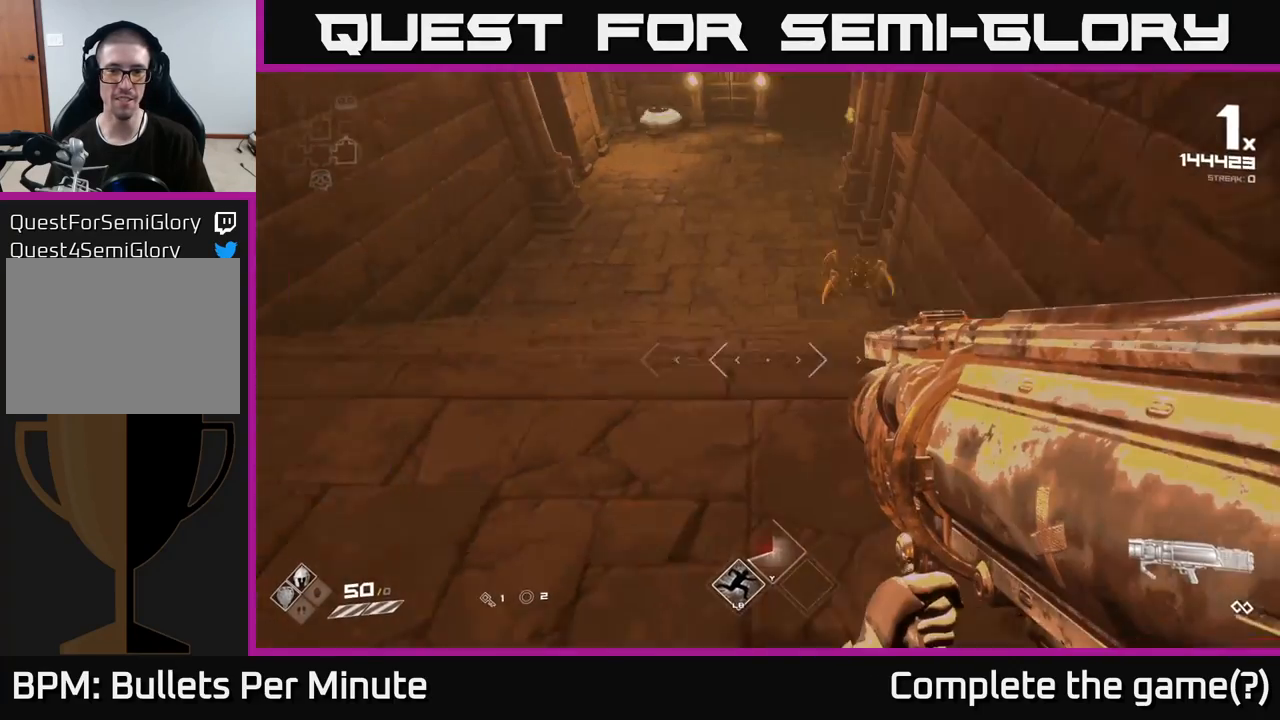
{"buttons": ["R2"], "left_stick": "left", "right_stick": "right", "events": [[67, "left_stick", "up-right"], [100, "A", "down"], [183, "A", "up"], [300, "right_stick", "right"], [333, "left_stick", "left"], [417, "R2", "down"]]}
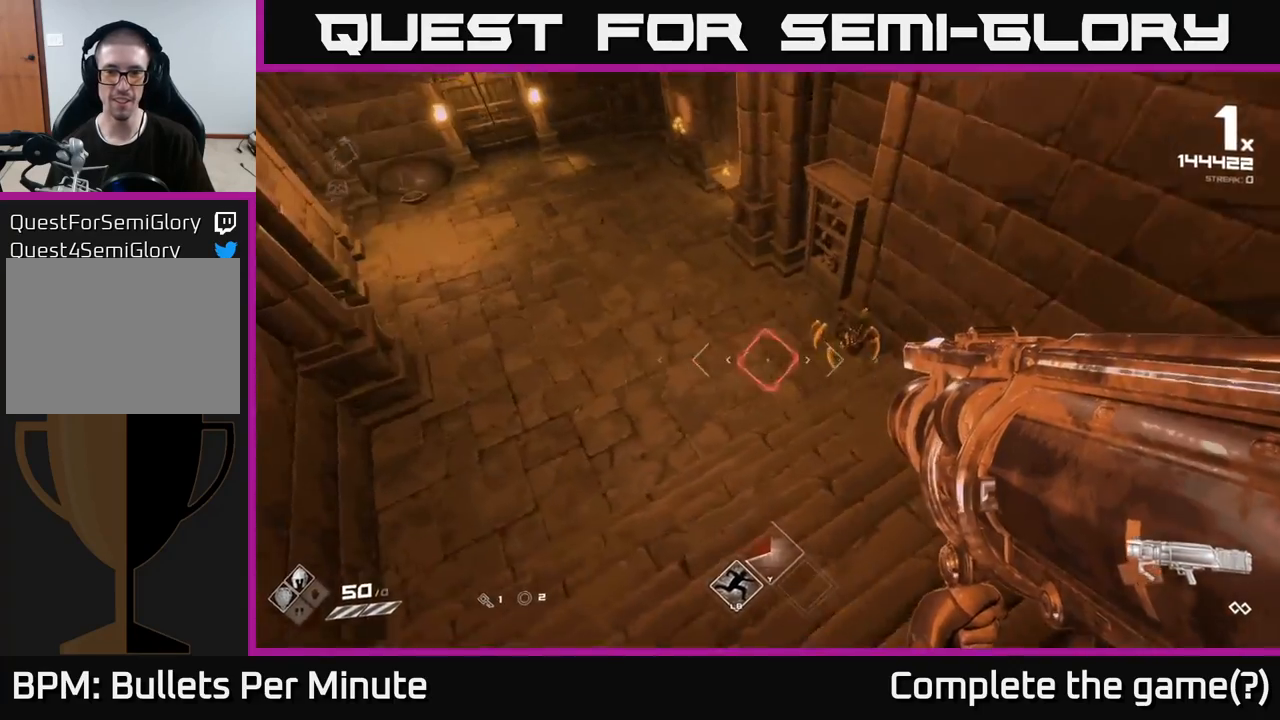
{"buttons": ["R2"], "left_stick": "up-left", "right_stick": "up-right", "events": [[17, "R2", "up"], [67, "right_stick", "center"], [217, "right_stick", "up-right"], [383, "left_stick", "up-left"], [467, "R2", "down"]]}
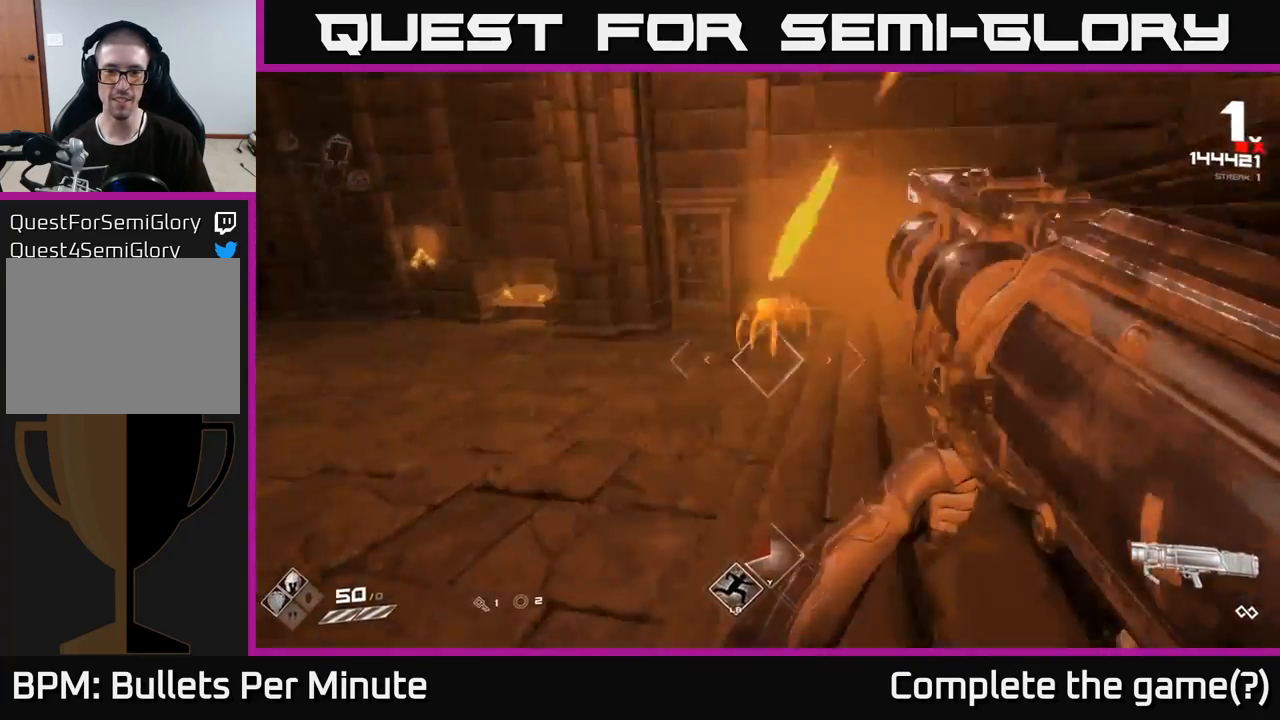
{"buttons": [], "left_stick": "up-left", "right_stick": "center", "events": [[33, "R2", "up"], [33, "left_stick", "left"], [217, "right_stick", "center"], [483, "left_stick", "up-left"]]}
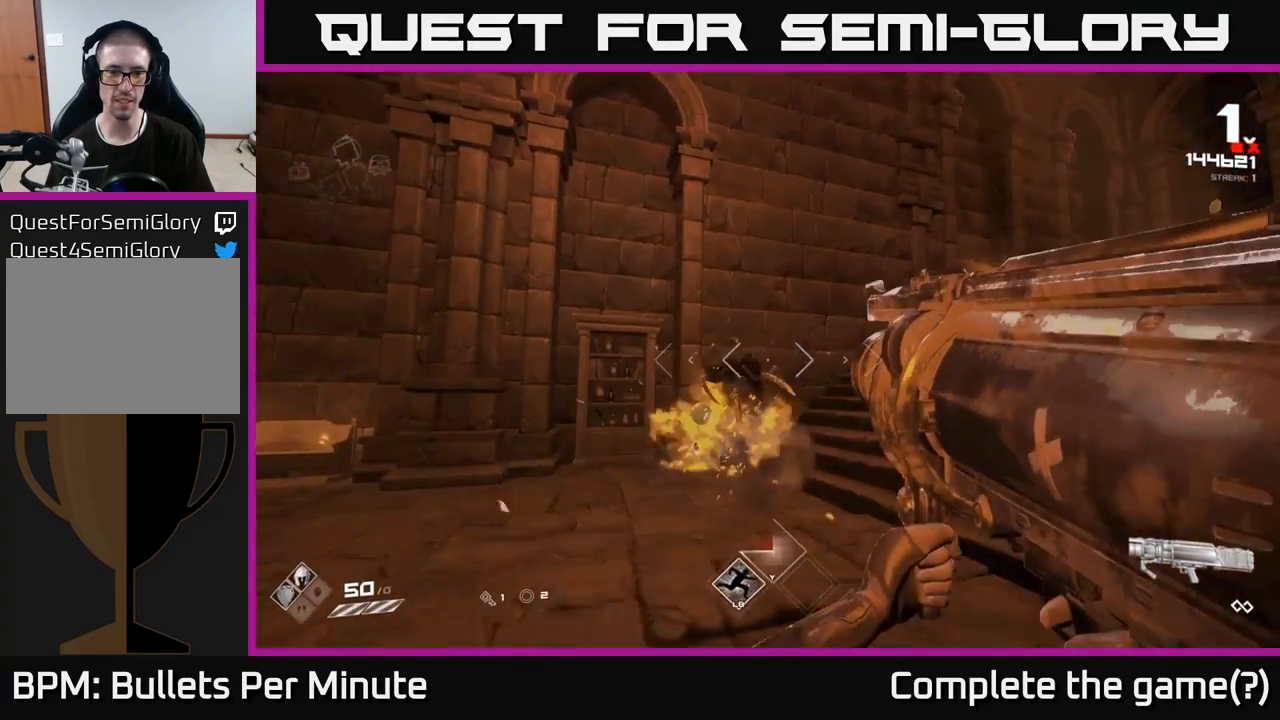
{"buttons": [], "left_stick": "down-right", "right_stick": "left", "events": [[200, "left_stick", "up-right"], [217, "right_stick", "left"], [267, "left_stick", "right"], [417, "left_stick", "down-right"]]}
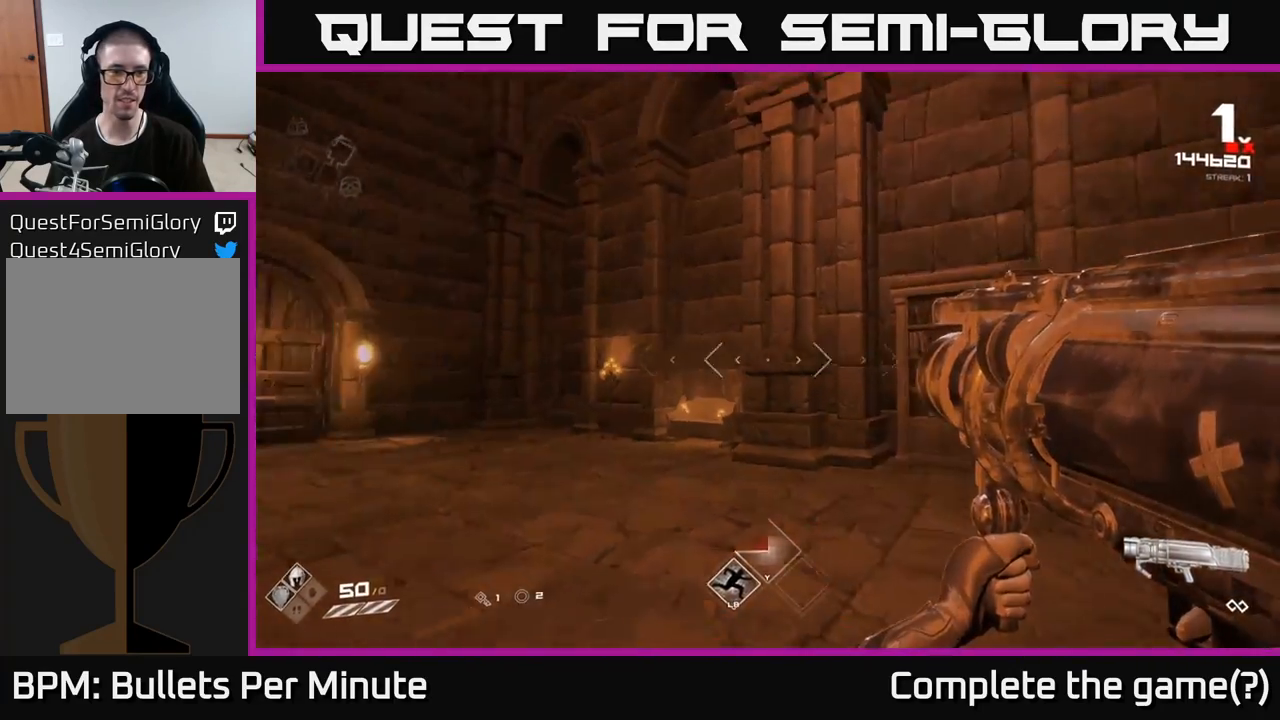
{"buttons": [], "left_stick": "up-right", "right_stick": "center", "events": [[33, "left_stick", "right"], [250, "right_stick", "center"], [267, "left_stick", "up-right"]]}
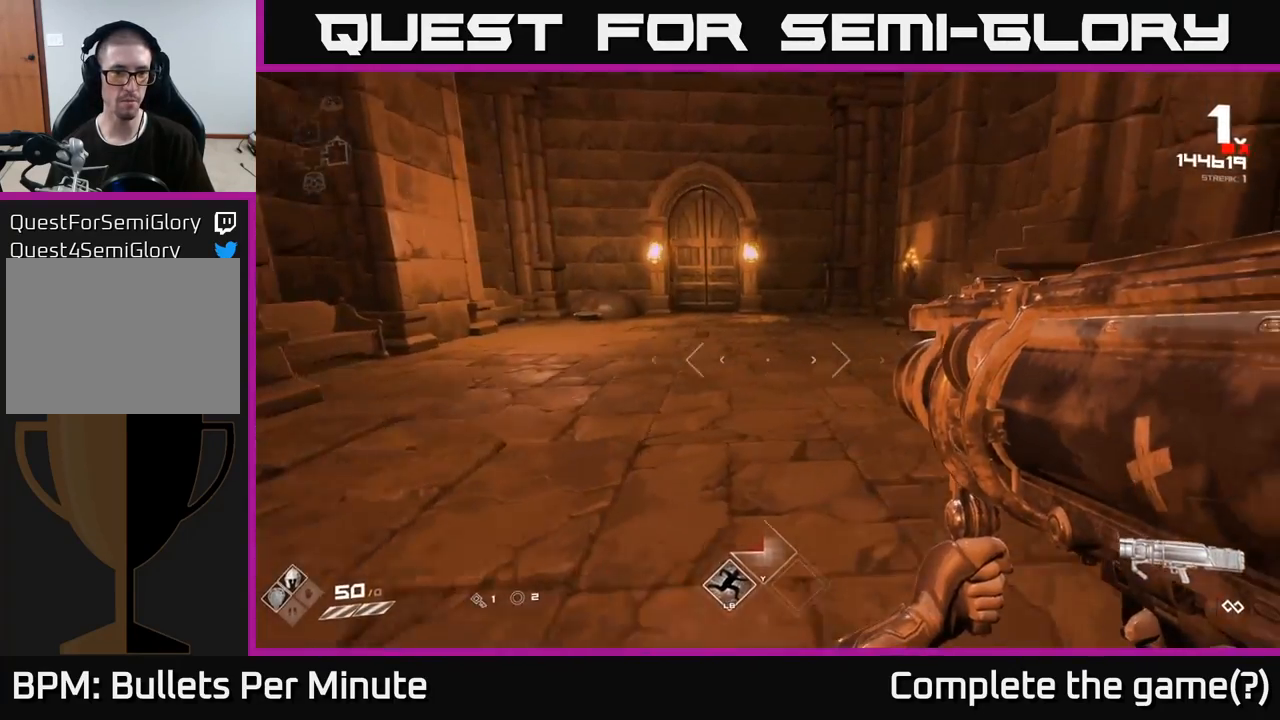
{"buttons": [], "left_stick": "up-right", "right_stick": "left", "events": [[67, "right_stick", "left"]]}
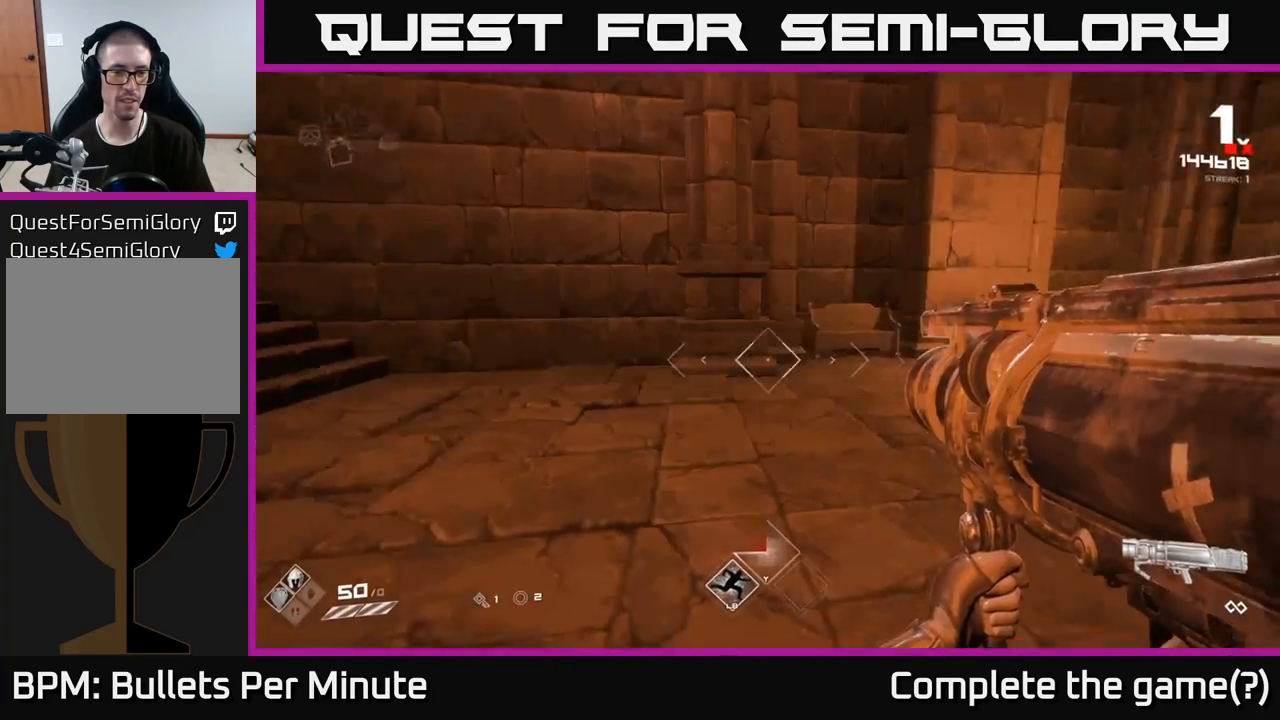
{"buttons": [], "left_stick": "up-right", "right_stick": "center", "events": [[100, "left_stick", "down-right"], [317, "left_stick", "right"], [417, "right_stick", "center"], [450, "left_stick", "up-right"]]}
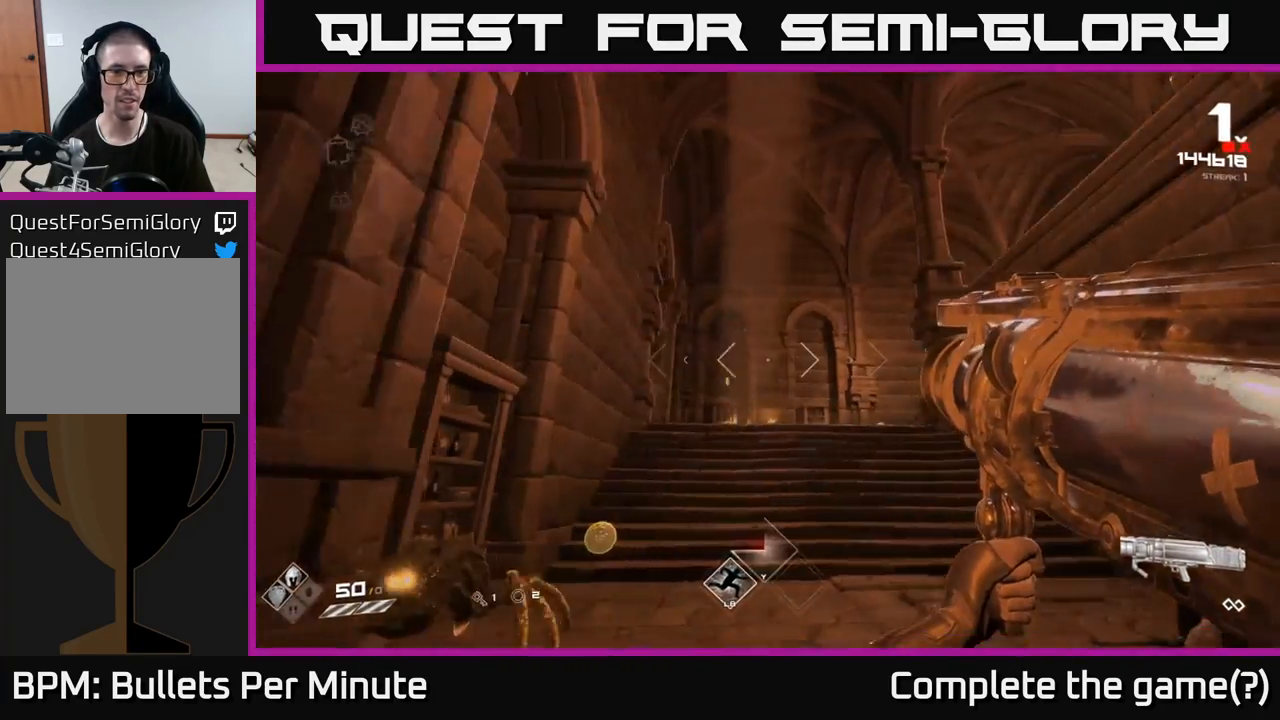
{"buttons": [], "left_stick": "down-right", "right_stick": "left", "events": [[283, "left_stick", "right"], [283, "right_stick", "down-left"], [383, "right_stick", "left"], [400, "left_stick", "down-right"]]}
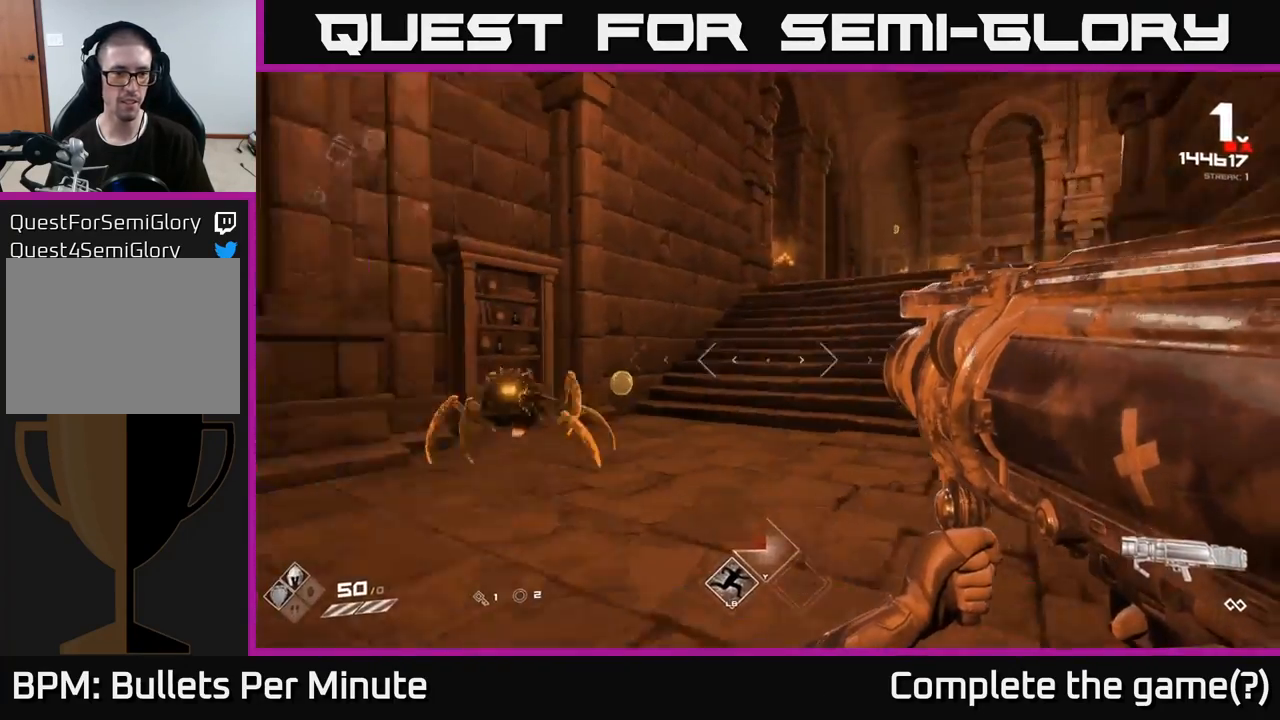
{"buttons": [], "left_stick": "up-right", "right_stick": "center", "events": [[117, "left_stick", "right"], [233, "left_stick", "up-right"], [300, "right_stick", "center"]]}
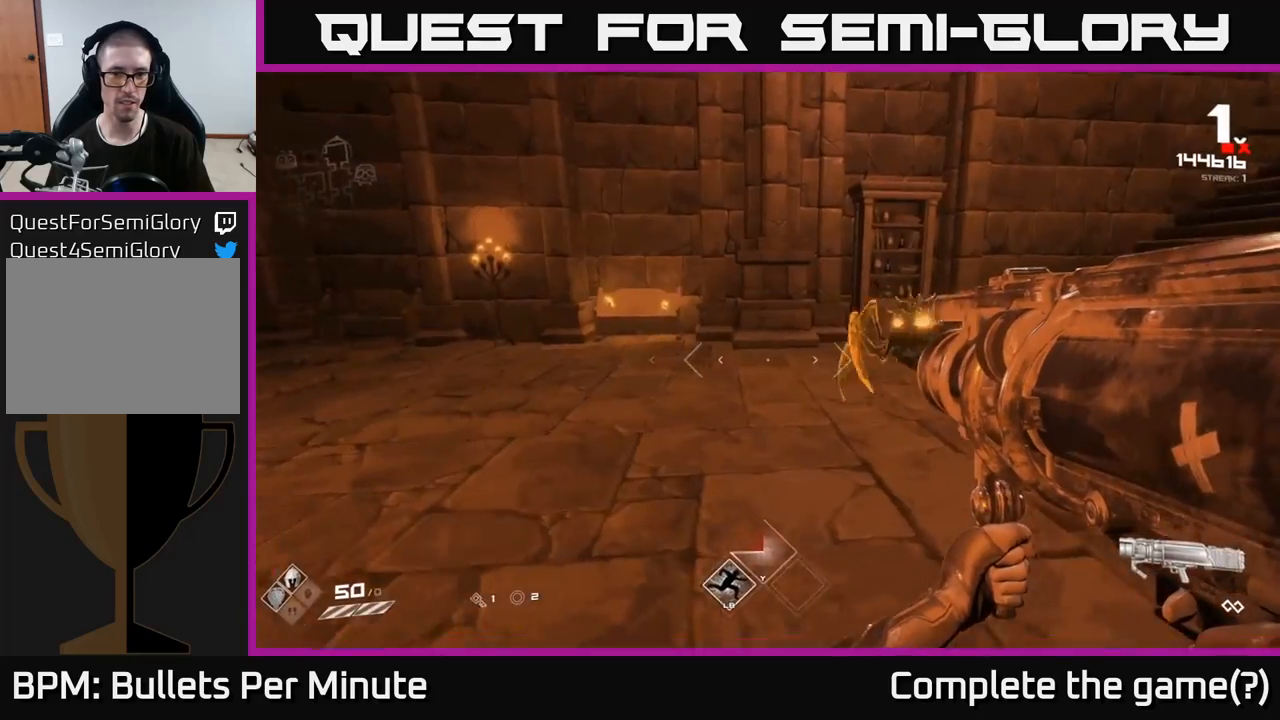
{"buttons": ["A"], "left_stick": "right", "right_stick": "center", "events": [[217, "A", "down"], [283, "left_stick", "right"], [317, "A", "up"], [483, "A", "down"]]}
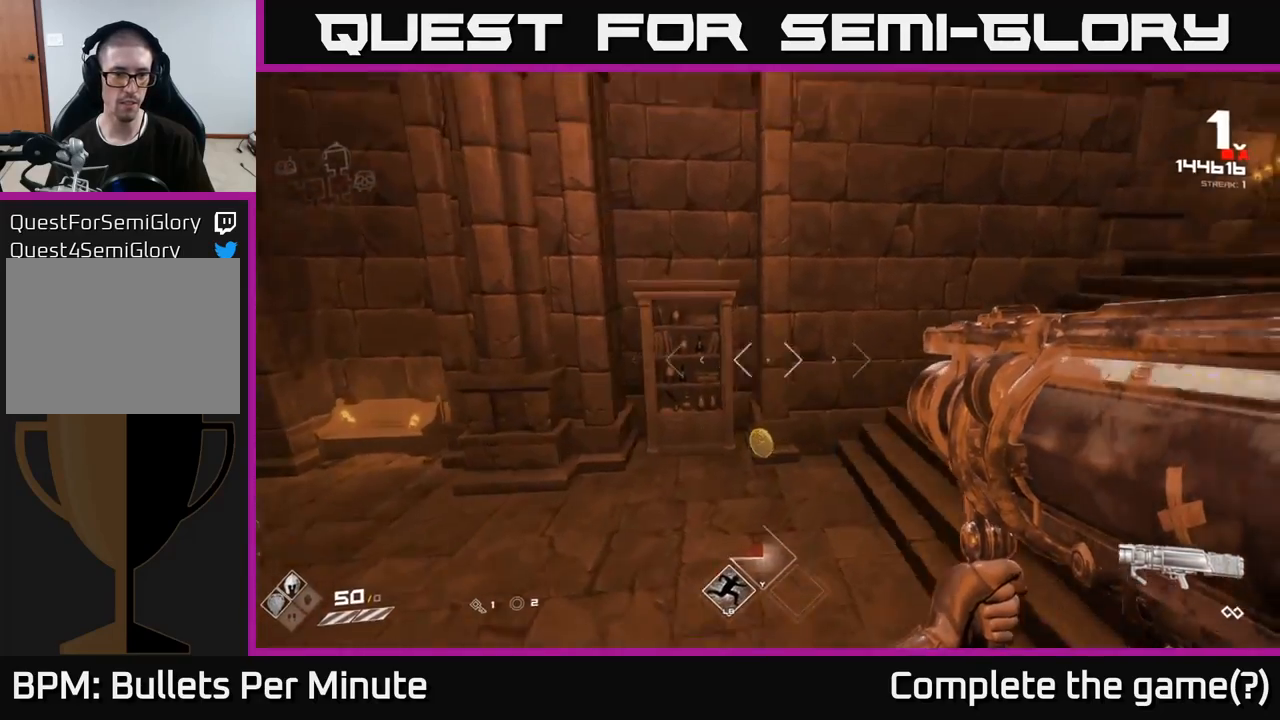
{"buttons": ["R2"], "left_stick": "right", "right_stick": "left", "events": [[50, "A", "up"], [117, "right_stick", "left"], [433, "R2", "down"]]}
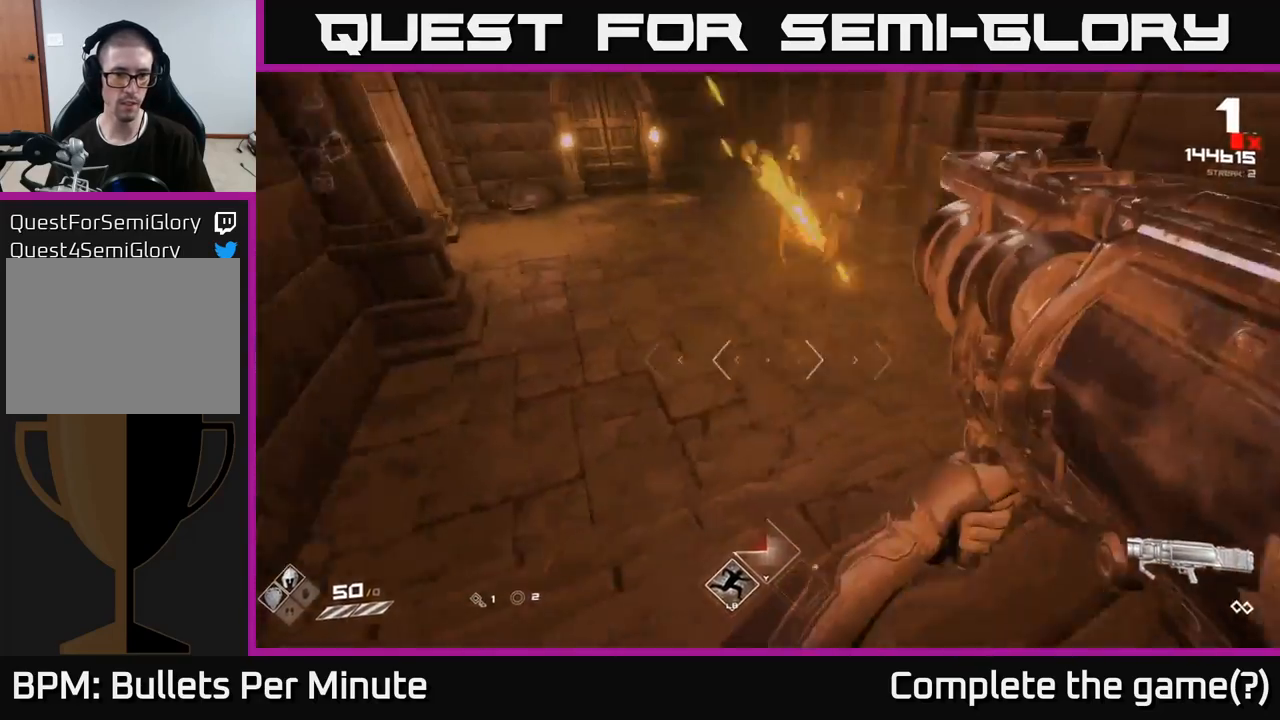
{"buttons": [], "left_stick": "right", "right_stick": "center", "events": [[33, "R2", "up"], [83, "right_stick", "center"], [267, "right_stick", "up"], [433, "right_stick", "center"]]}
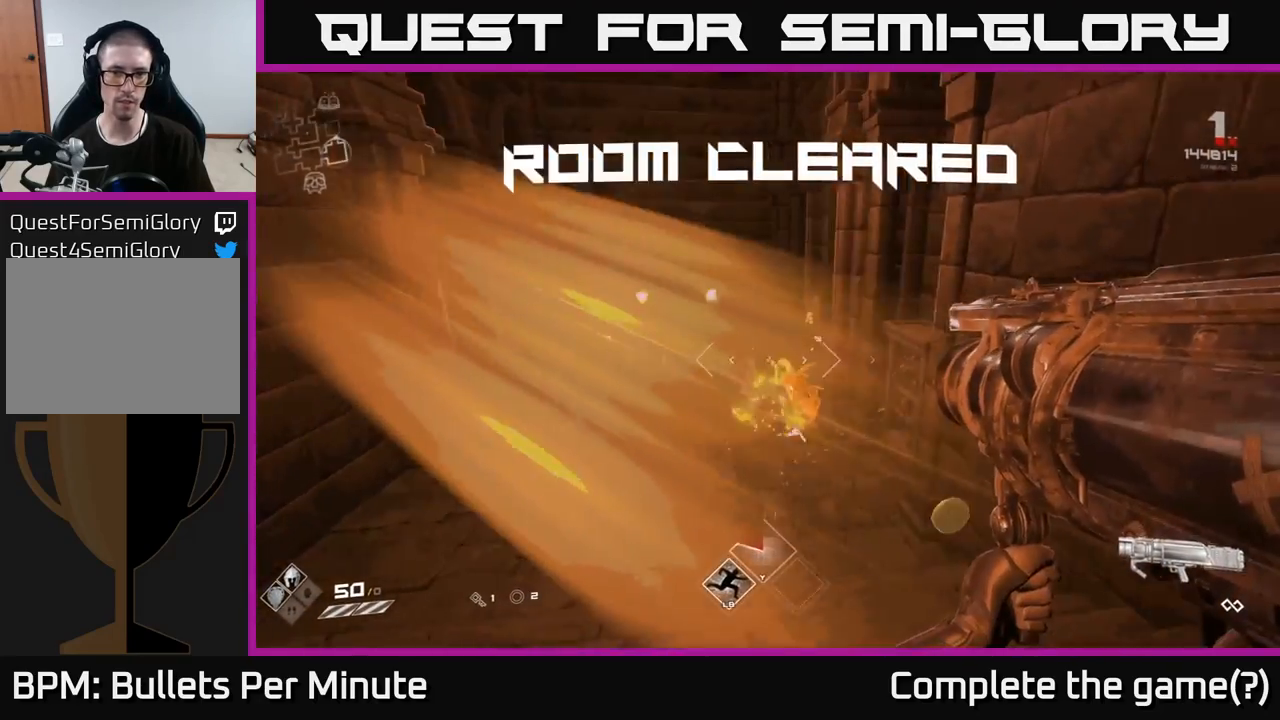
{"buttons": [], "left_stick": "left", "right_stick": "left", "events": [[67, "right_stick", "left"], [133, "left_stick", "down"], [233, "left_stick", "down-left"], [233, "right_stick", "up-left"], [383, "right_stick", "center"], [500, "left_stick", "left"], [500, "right_stick", "left"]]}
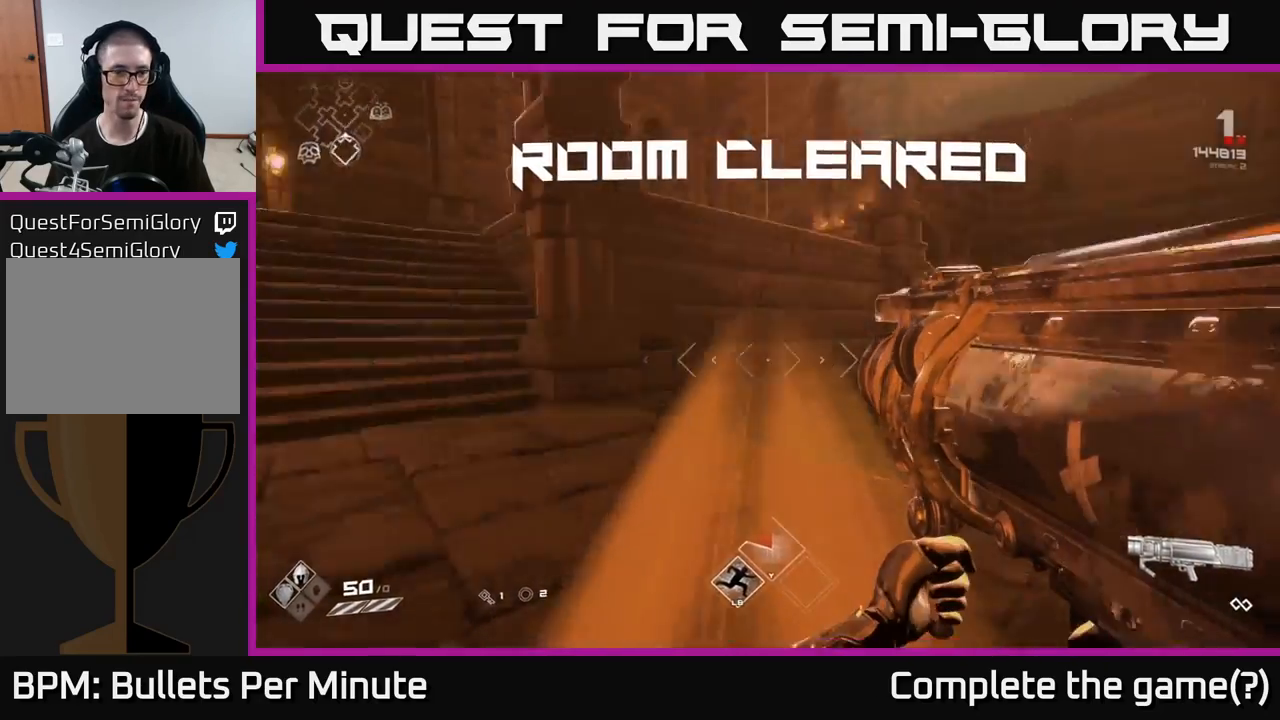
{"buttons": [], "left_stick": "up-left", "right_stick": "center", "events": [[117, "right_stick", "up-left"], [217, "right_stick", "center"], [450, "left_stick", "up-left"]]}
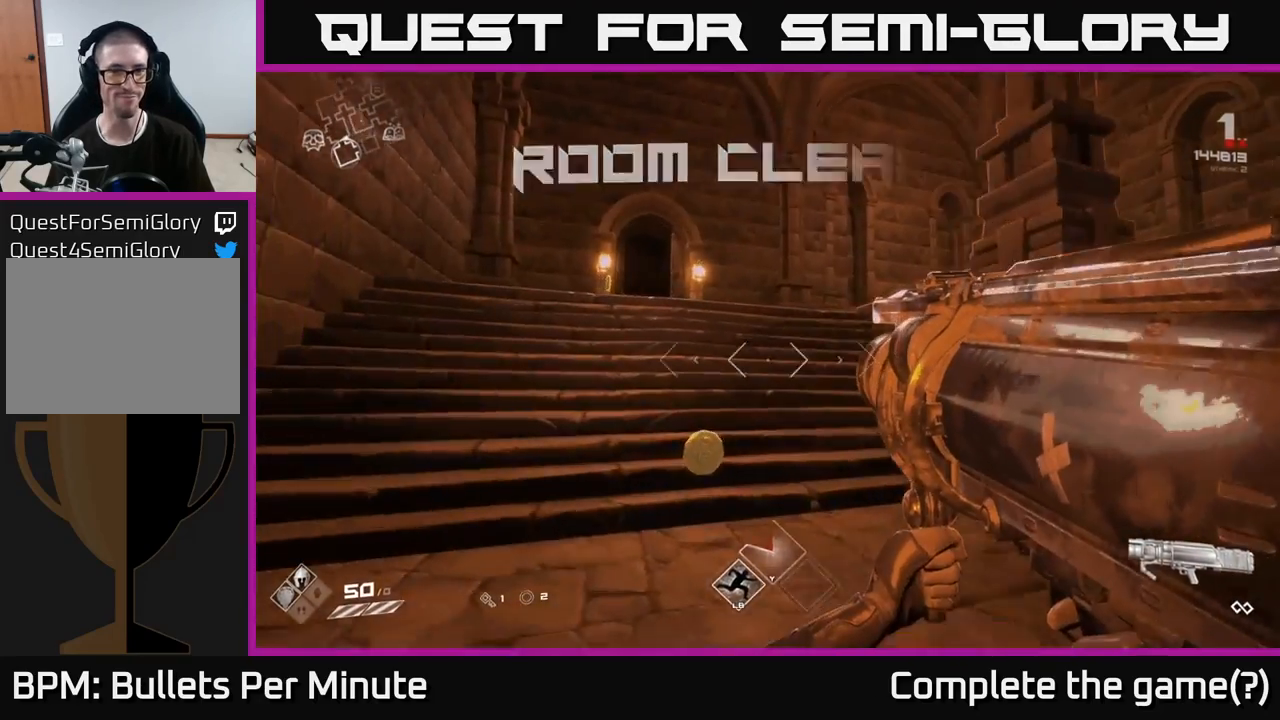
{"buttons": [], "left_stick": "up", "right_stick": "center", "events": [[83, "left_stick", "up"]]}
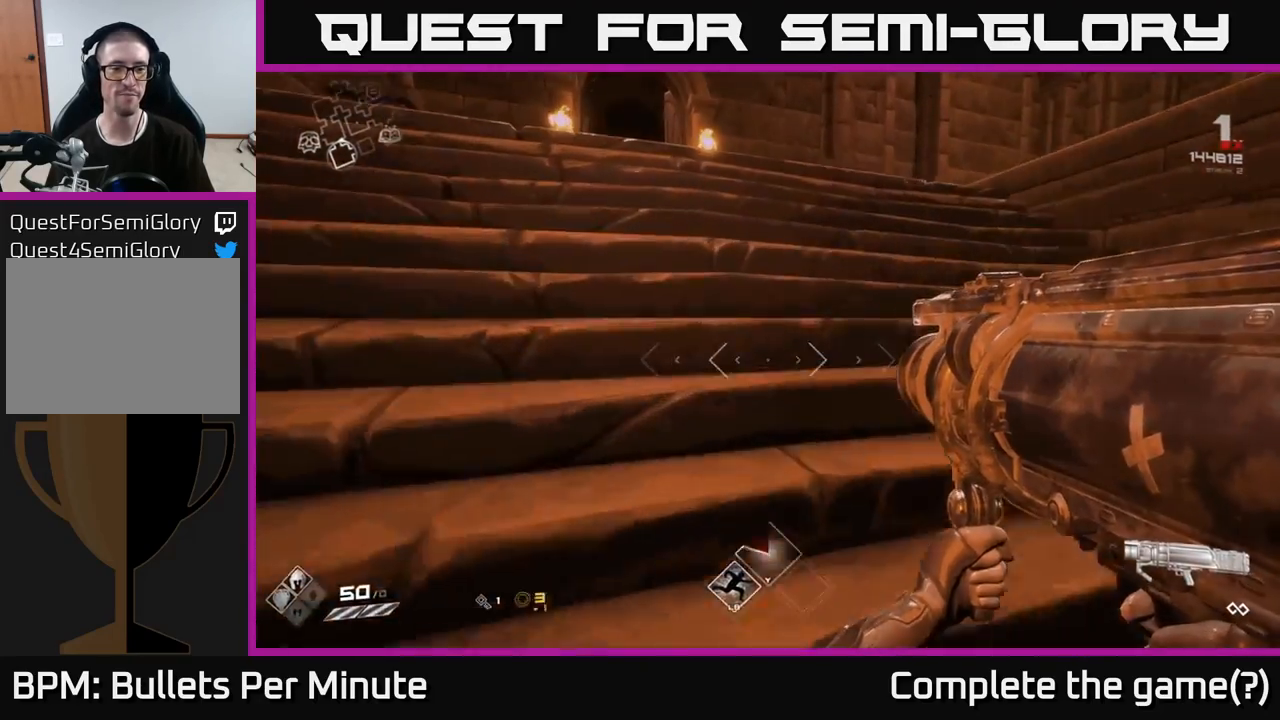
{"buttons": [], "left_stick": "up-left", "right_stick": "center", "events": [[233, "left_stick", "up-left"]]}
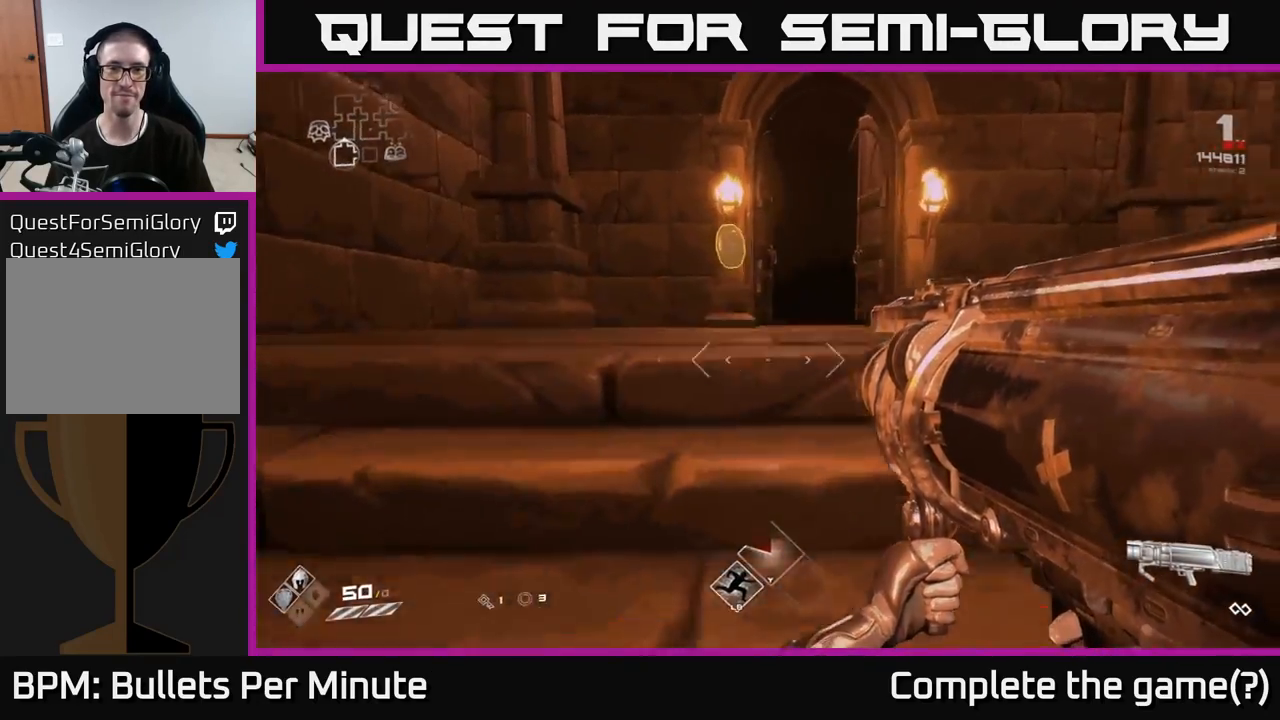
{"buttons": [], "left_stick": "up", "right_stick": "right", "events": [[67, "left_stick", "up"], [350, "right_stick", "right"]]}
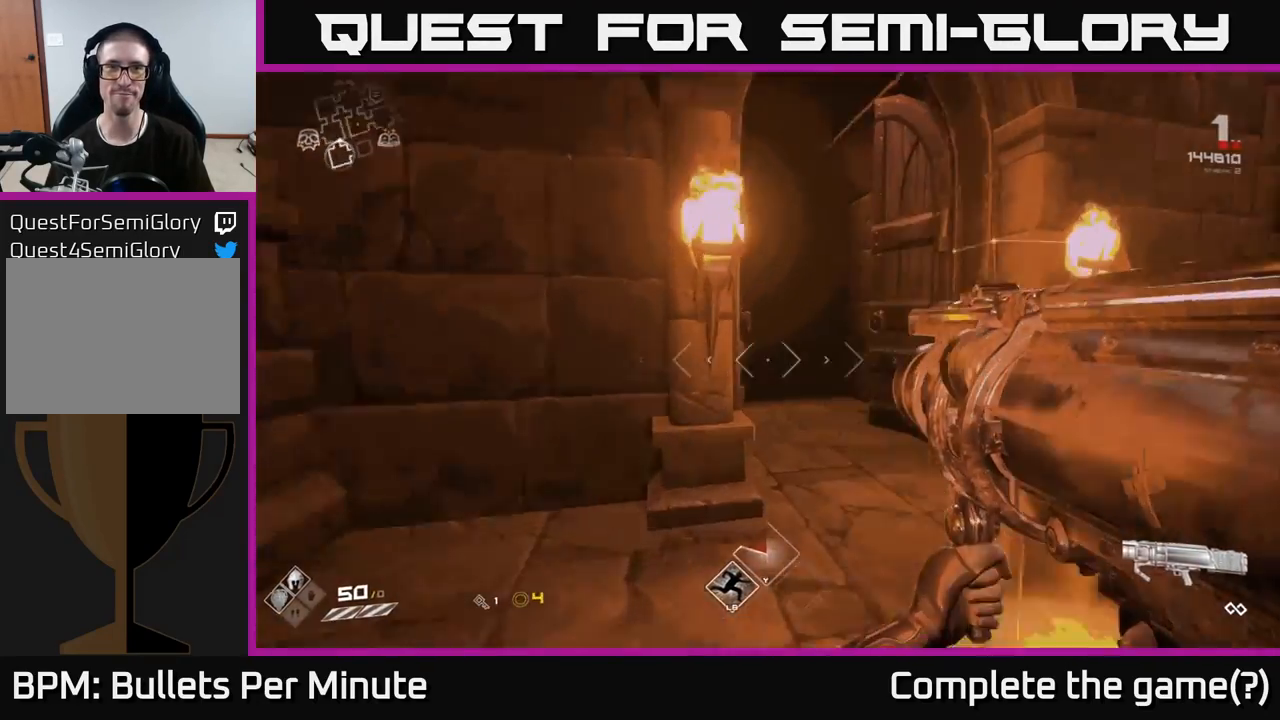
{"buttons": [], "left_stick": "up-right", "right_stick": "center", "events": [[167, "left_stick", "center"], [383, "left_stick", "up-right"], [450, "right_stick", "center"]]}
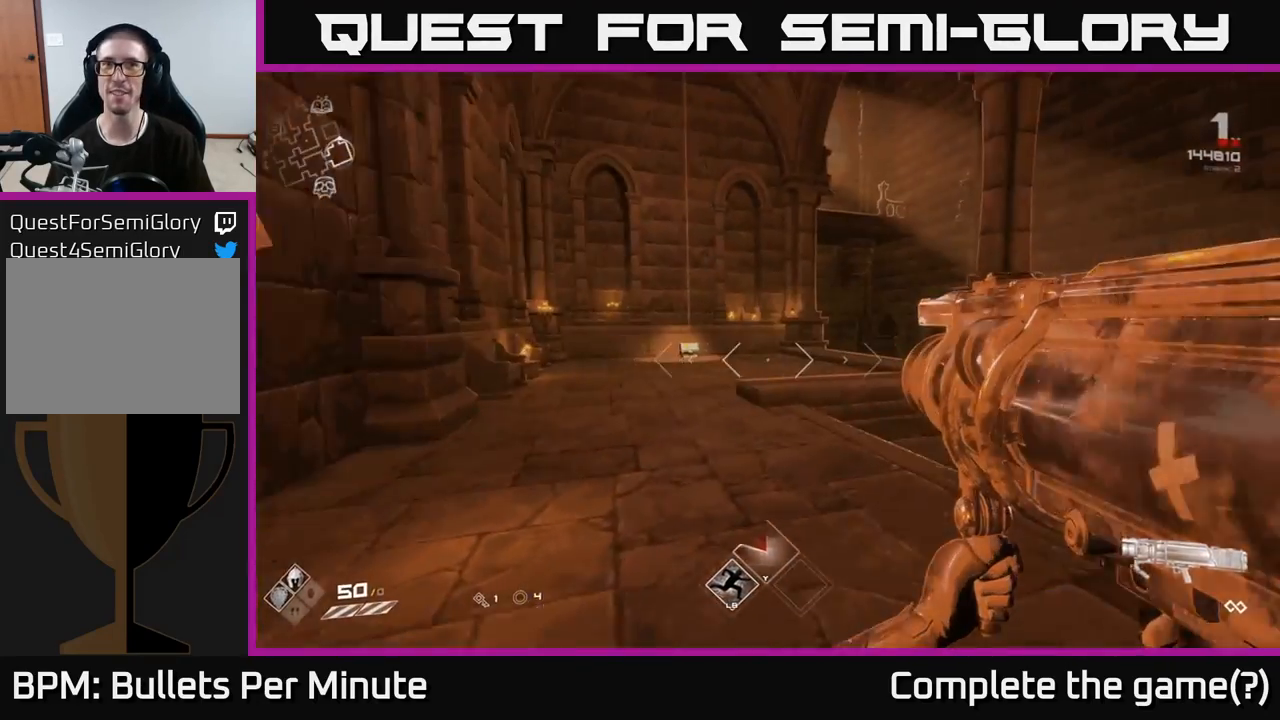
{"buttons": [], "left_stick": "up-left", "right_stick": "center", "events": [[83, "left_stick", "up"], [417, "left_stick", "up-left"]]}
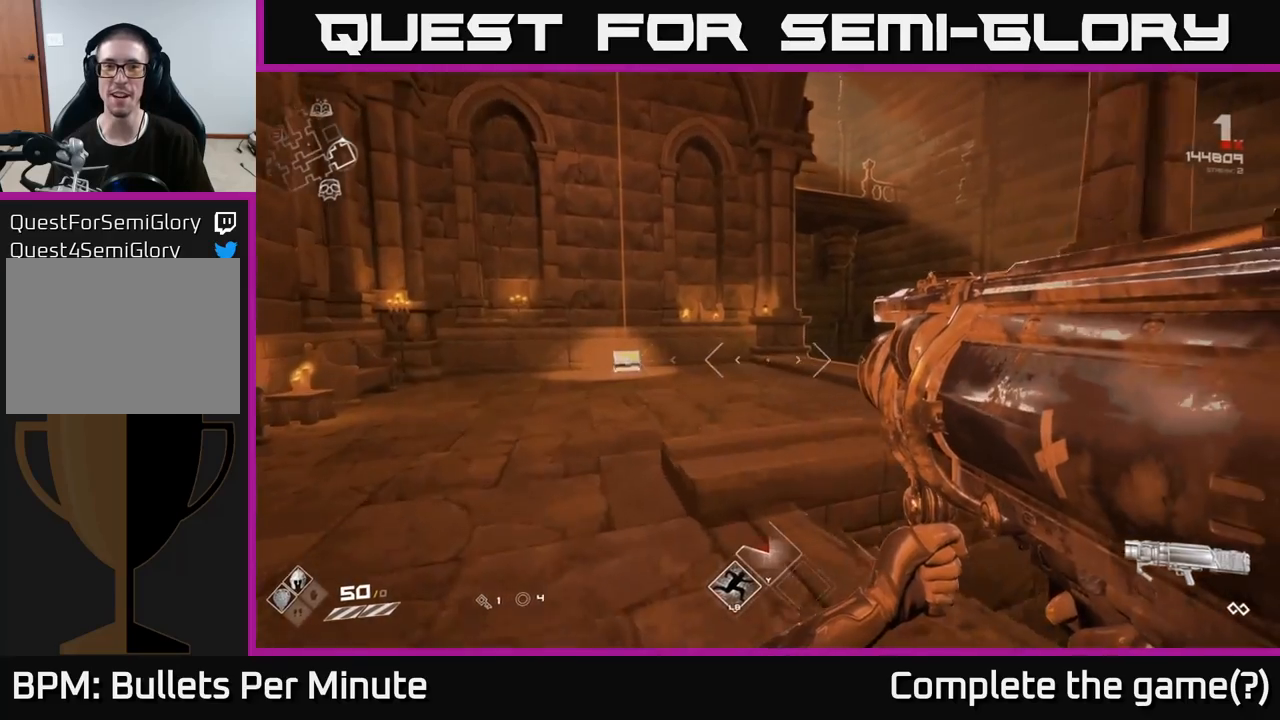
{"buttons": [], "left_stick": "up", "right_stick": "down-left", "events": [[433, "right_stick", "down-left"], [483, "left_stick", "up"]]}
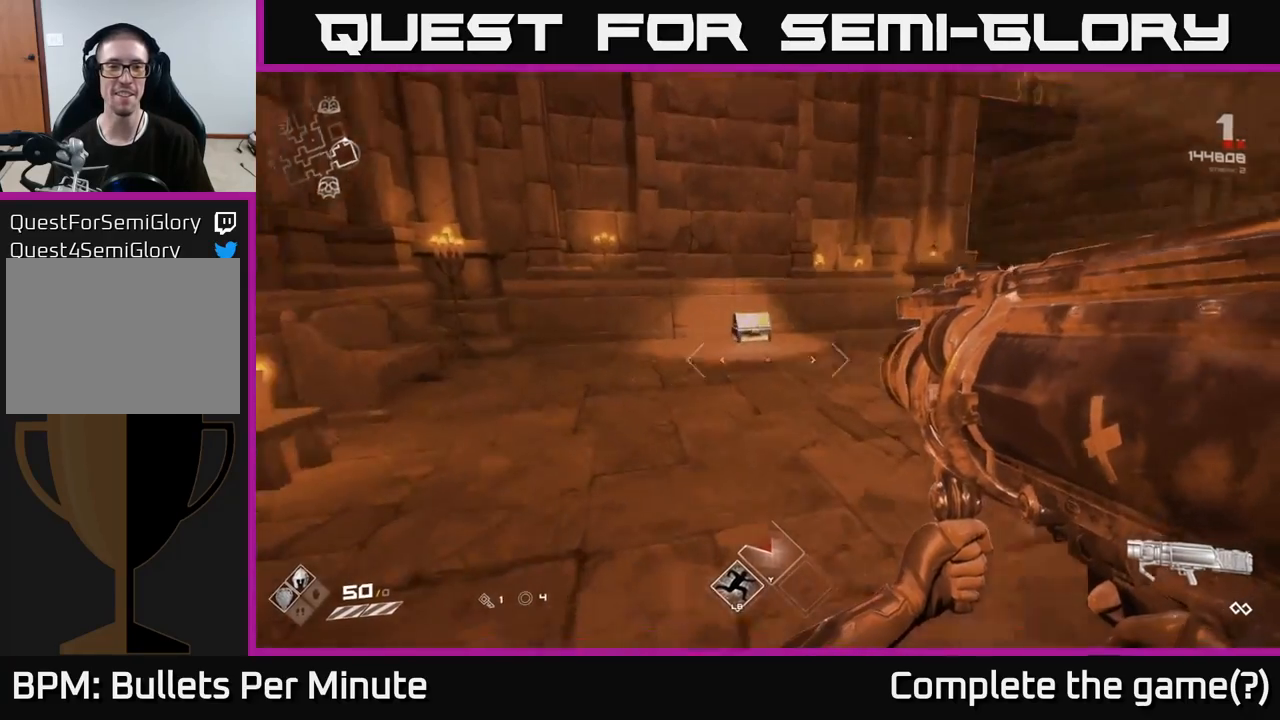
{"buttons": [], "left_stick": "up-right", "right_stick": "center", "events": [[100, "right_stick", "center"], [333, "left_stick", "up-right"]]}